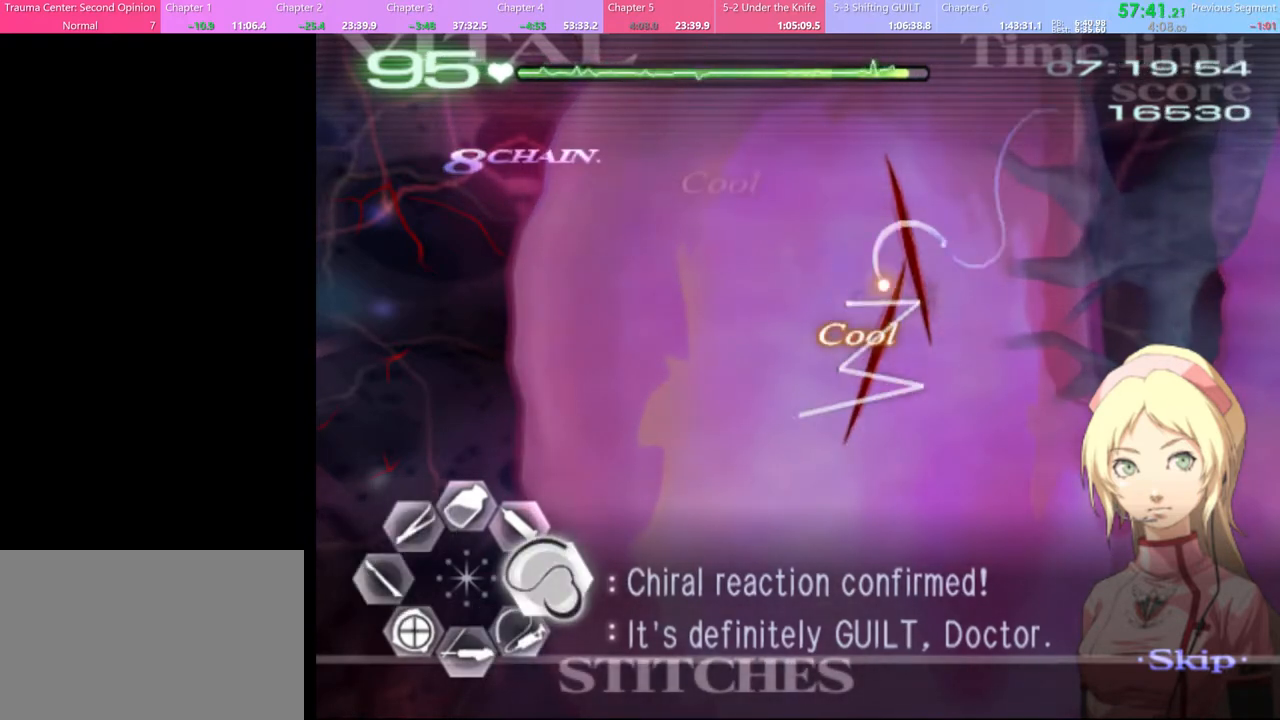
Gameplay with keyboard and mouse; each line is a JSON object with the keys and mouse buttons held at the frame after it. "events" lists presses ("down") and releases ("up") of "a", "alt", "c", "d", "e", "f", "q", "r", "s", "shift", "space", "v", "w", "mouse_left", "mouse_wheel", "mouse_right", "mouse_mb4" and "mouse_mb5" between this image and that frame as [ms after this image, input, new state], when the widget could be followed in between. "mouse_left", "mouse_wheel", "mouse_right", "mouse_mb4", "mouse_mb5" = the "left", "wheel", "right", "mb4", "mb5" buttons of the "mouse" list. No other keys are recorded. "wheel" means that the mouse wheel is clicked or scrolled. Mouse movement is not recorded.
{"keys": ["d"], "mouse": ["left"], "events": [[133, "mouse_left", "up"], [300, "mouse_left", "down"]]}
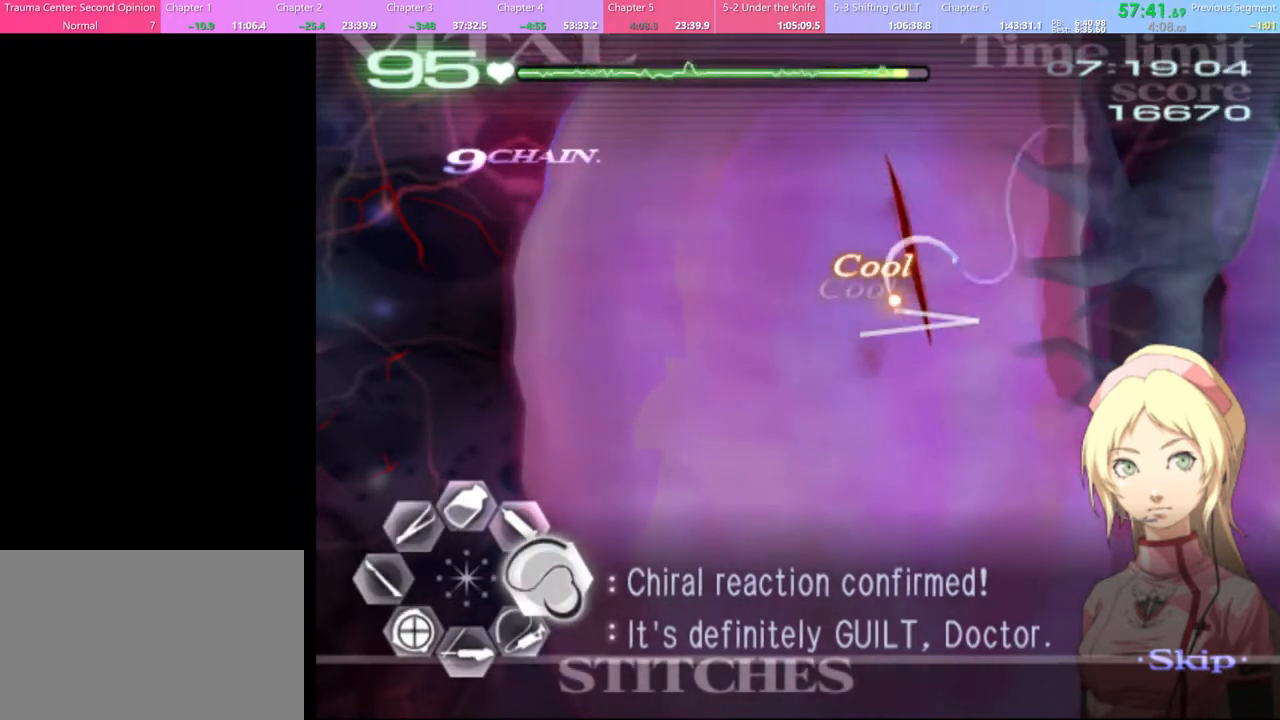
{"keys": ["a", "s"], "mouse": [], "events": [[300, "mouse_left", "up"], [333, "d", "up"], [367, "a", "down"], [400, "s", "down"]]}
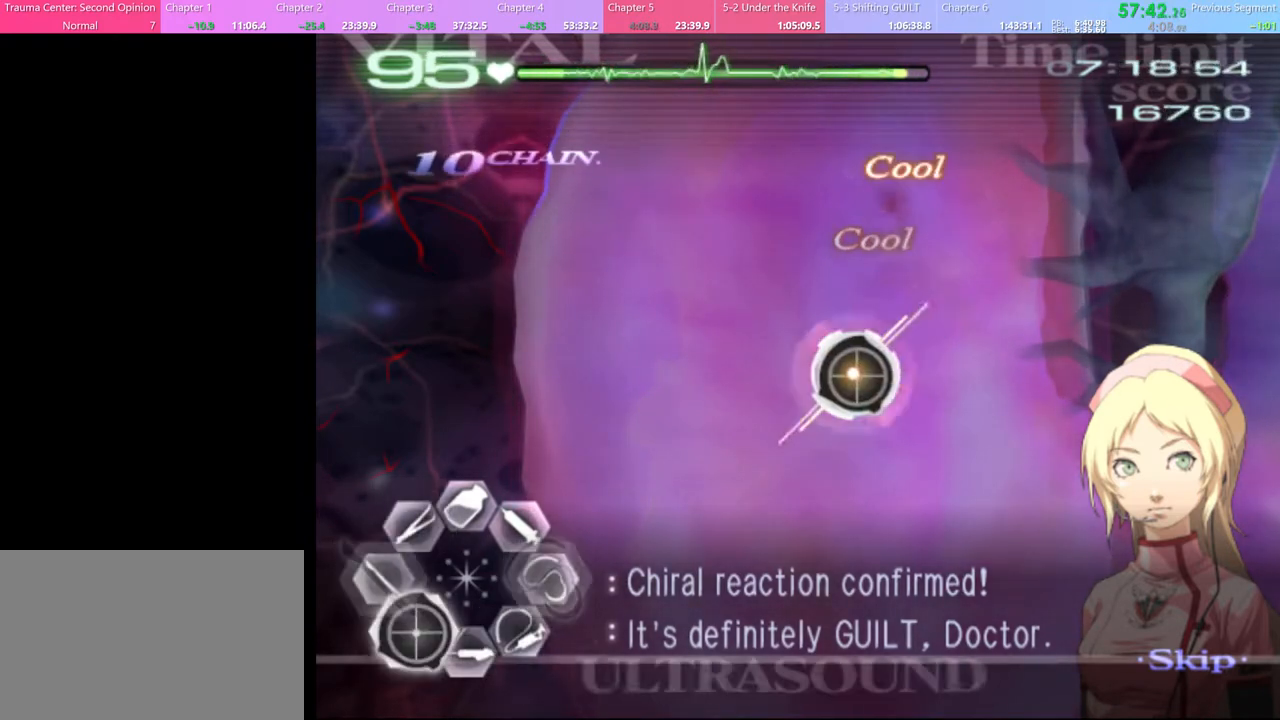
{"keys": ["a", "s"], "mouse": [], "events": [[367, "mouse_left", "down"], [433, "mouse_left", "up"]]}
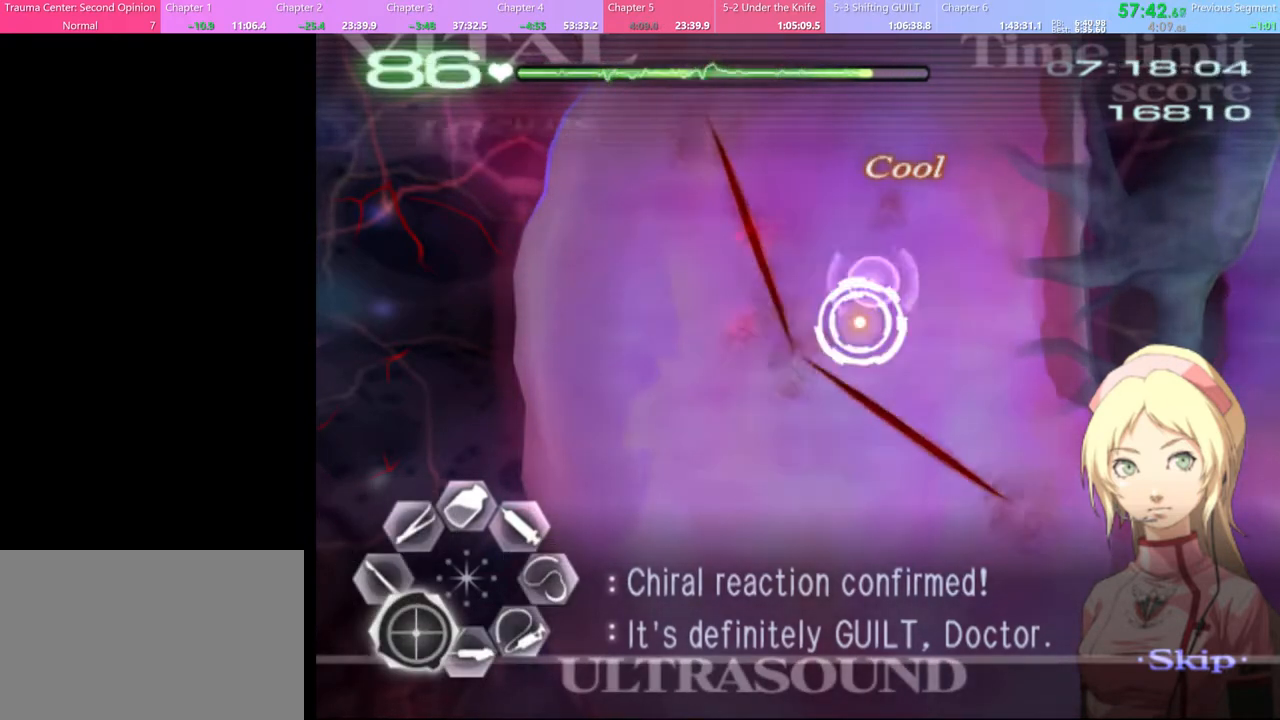
{"keys": ["a", "s"], "mouse": [], "events": []}
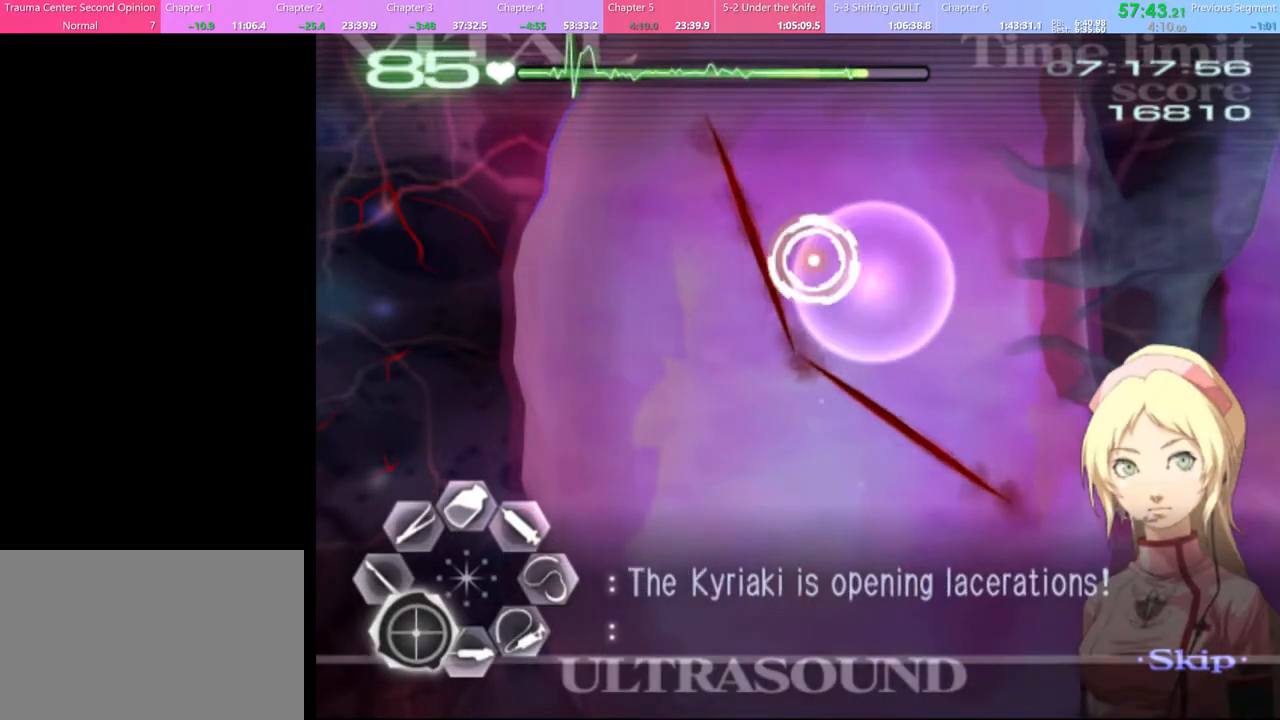
{"keys": ["a", "s"], "mouse": [], "events": []}
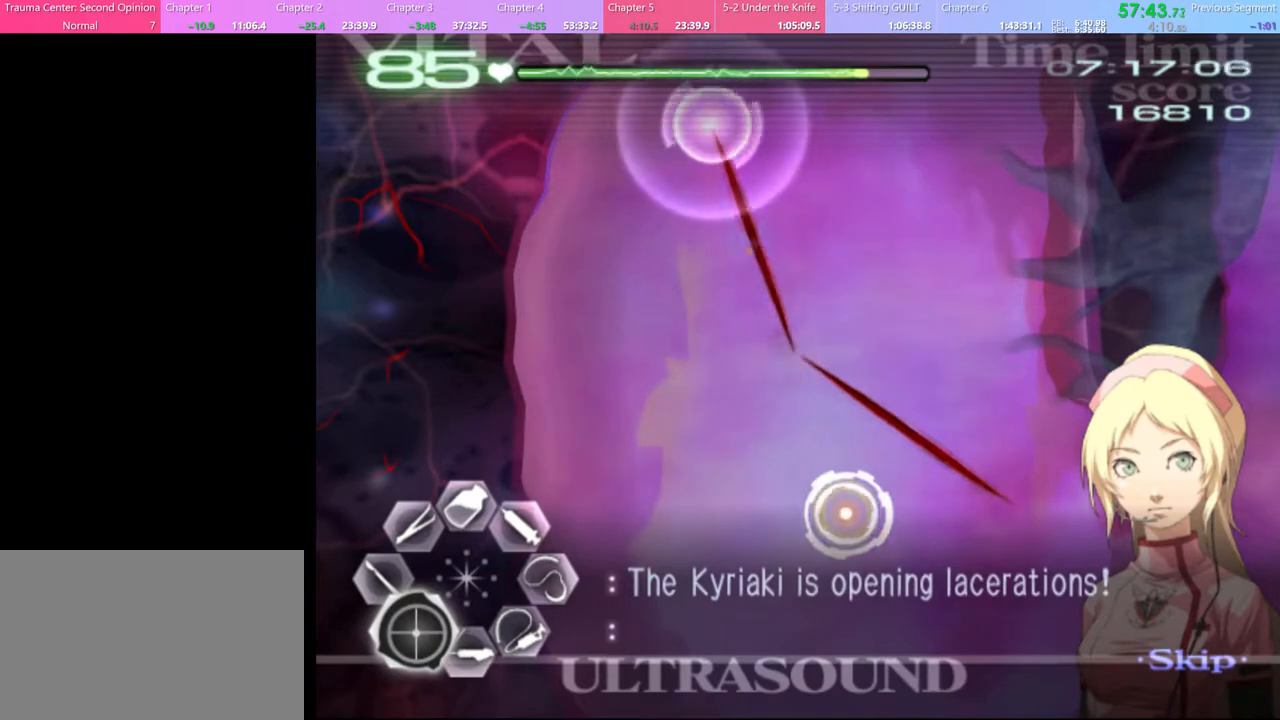
{"keys": ["a", "s"], "mouse": [], "events": [[200, "mouse_left", "down"], [300, "mouse_left", "up"]]}
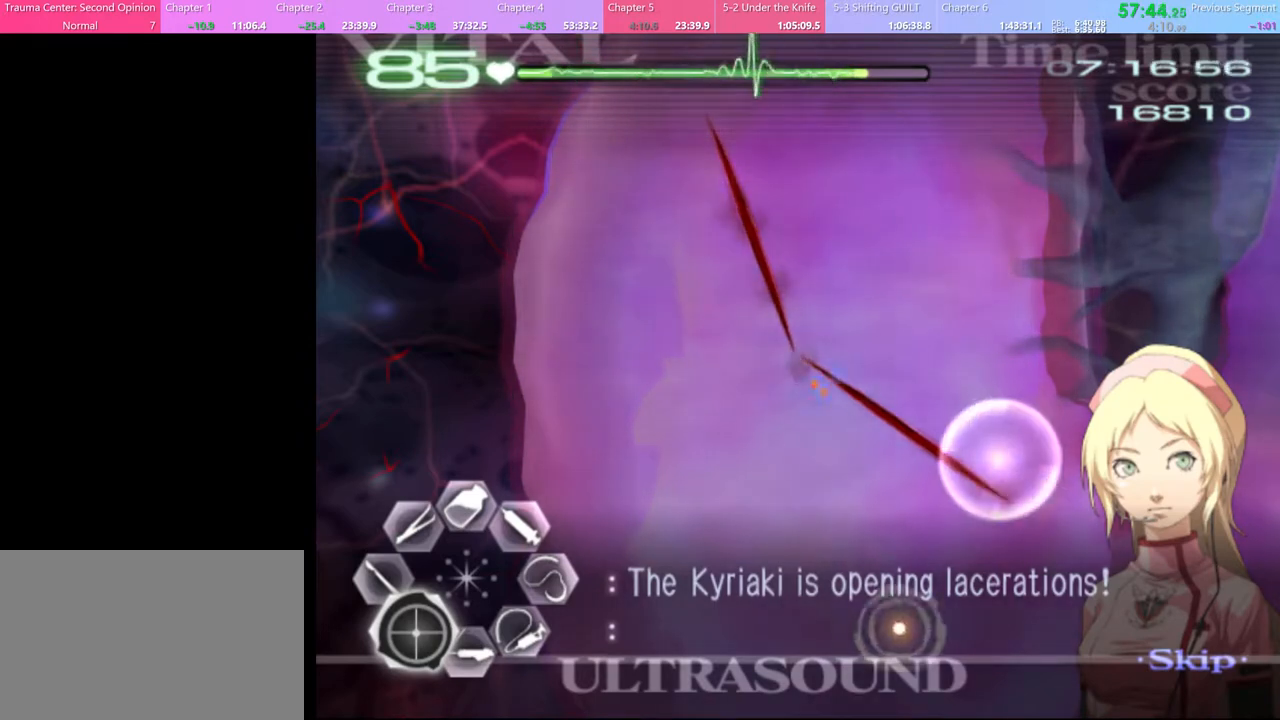
{"keys": ["a"], "mouse": ["left"], "events": [[133, "s", "up"], [167, "mouse_left", "down"], [300, "mouse_left", "up"], [500, "mouse_left", "down"]]}
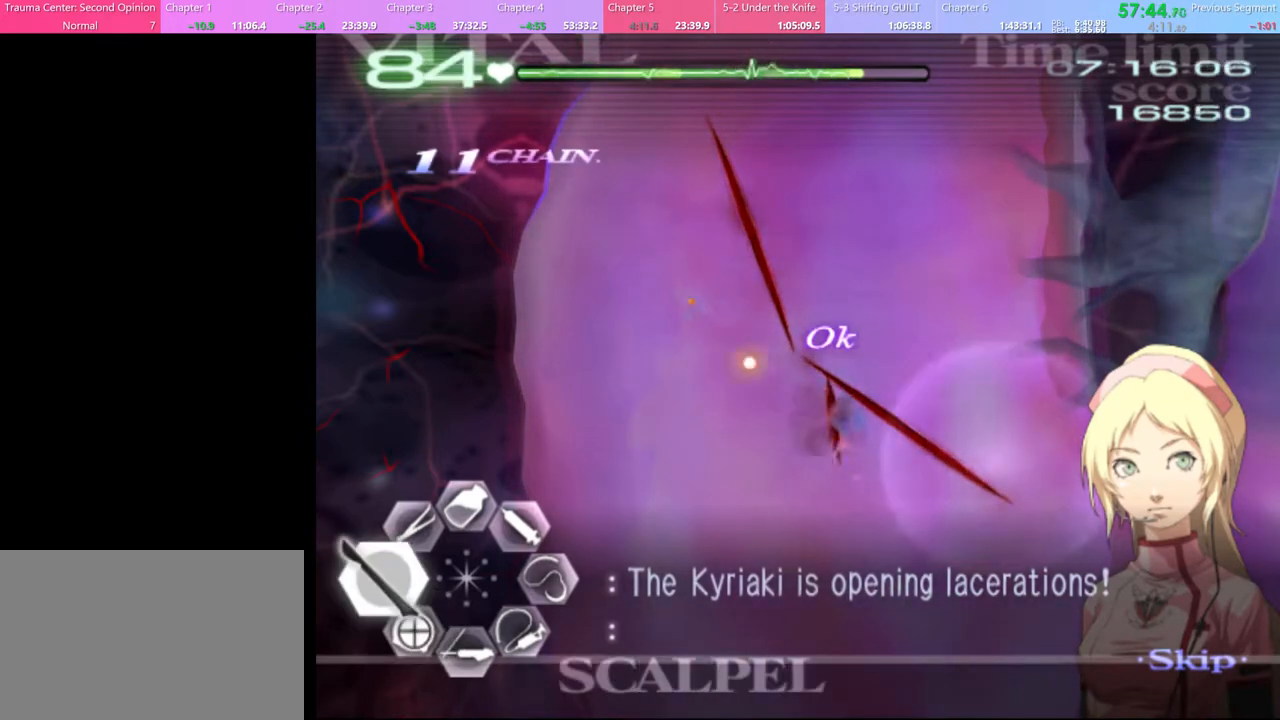
{"keys": ["s"], "mouse": ["left"], "events": [[133, "mouse_left", "up"], [367, "a", "up"], [367, "s", "down"], [500, "mouse_left", "down"]]}
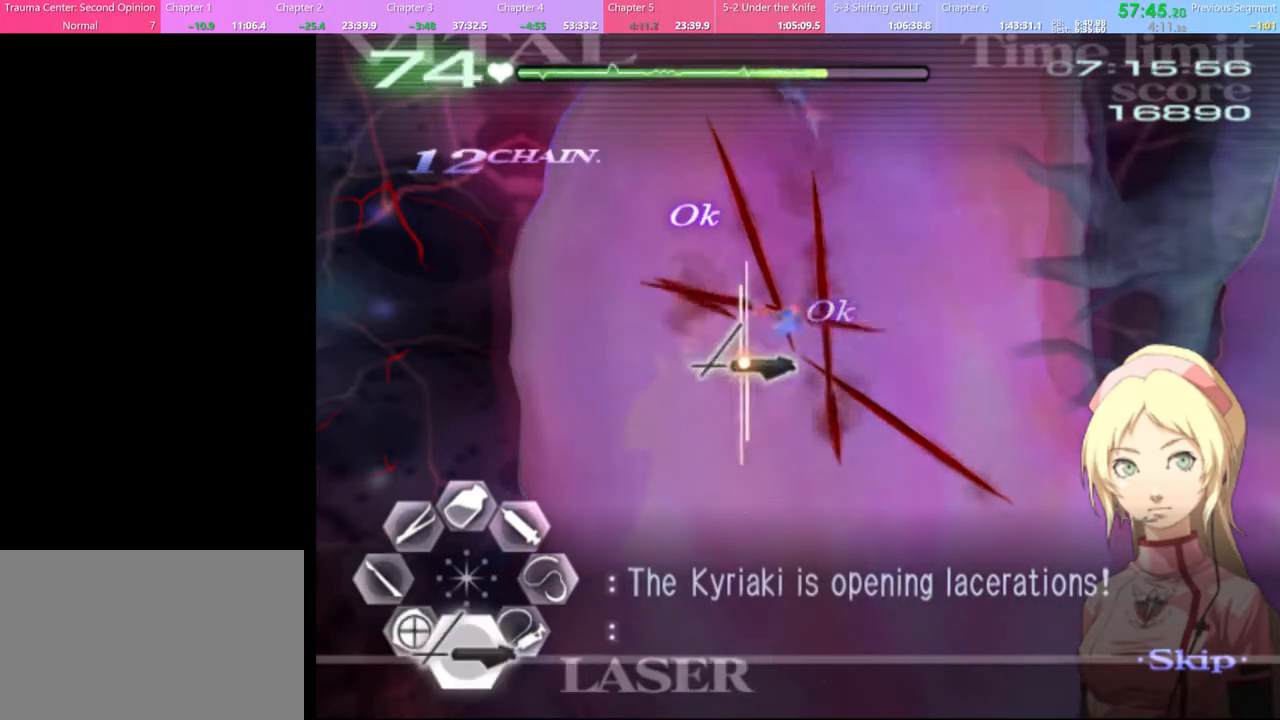
{"keys": ["s"], "mouse": ["left"], "events": []}
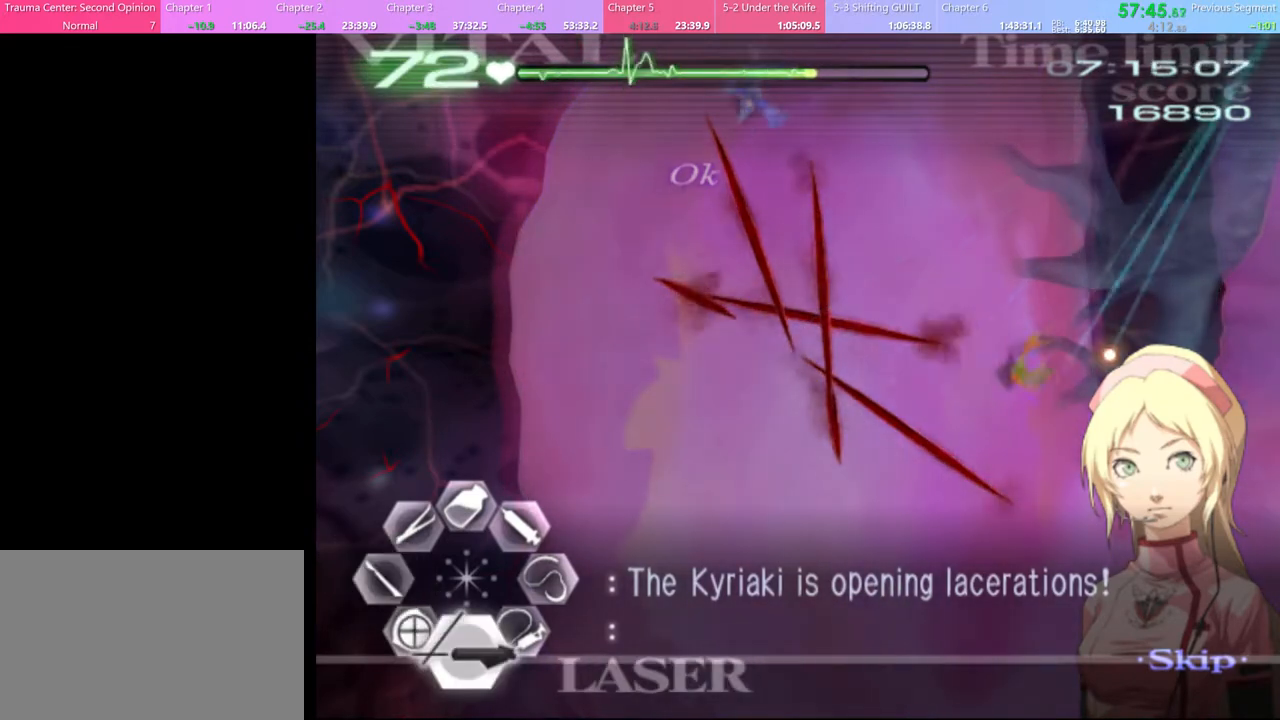
{"keys": ["s"], "mouse": ["left"], "events": [[33, "mouse_left", "up"], [133, "mouse_left", "down"]]}
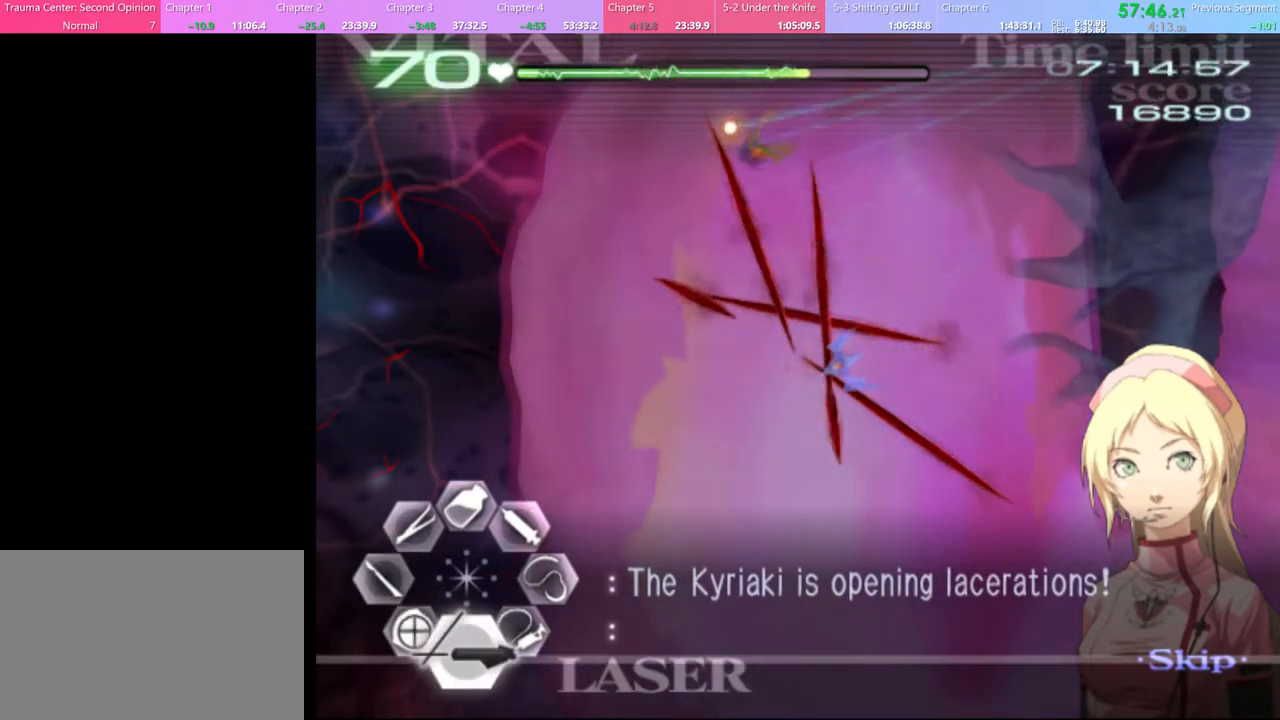
{"keys": ["s"], "mouse": ["left"], "events": [[33, "mouse_left", "up"], [100, "mouse_left", "down"], [467, "mouse_left", "up"], [500, "mouse_left", "down"]]}
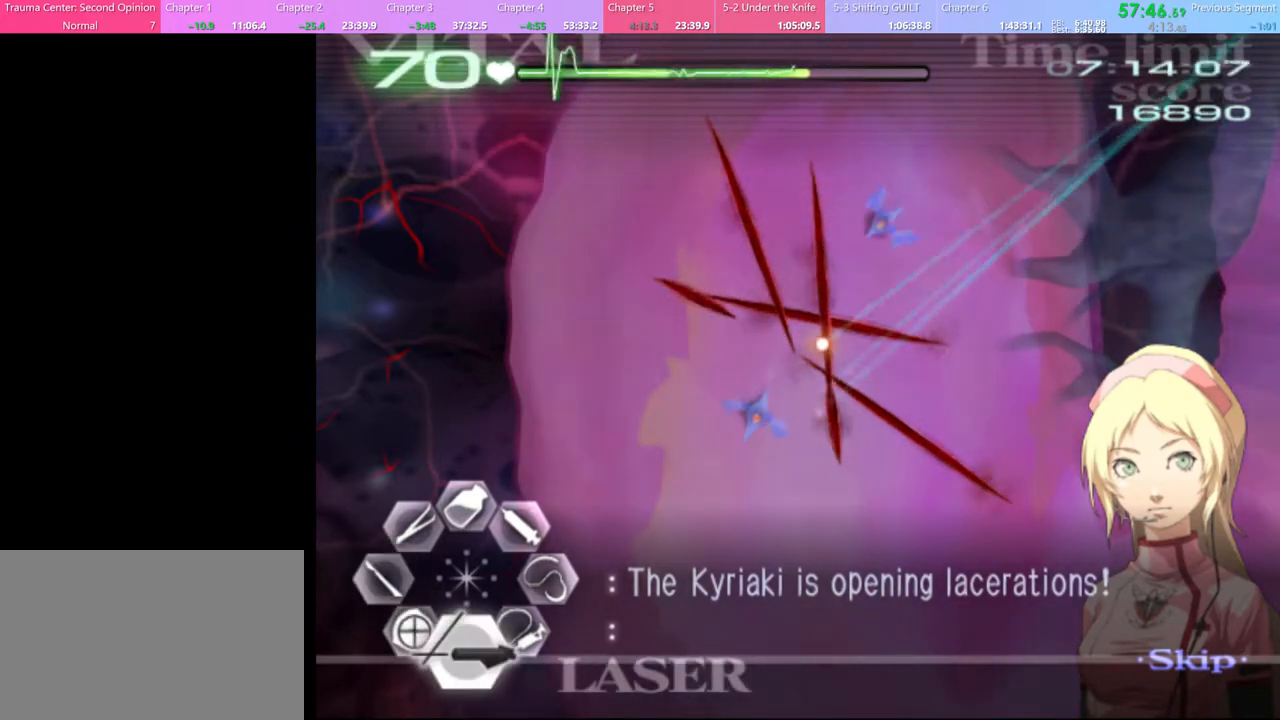
{"keys": ["s"], "mouse": ["left"], "events": []}
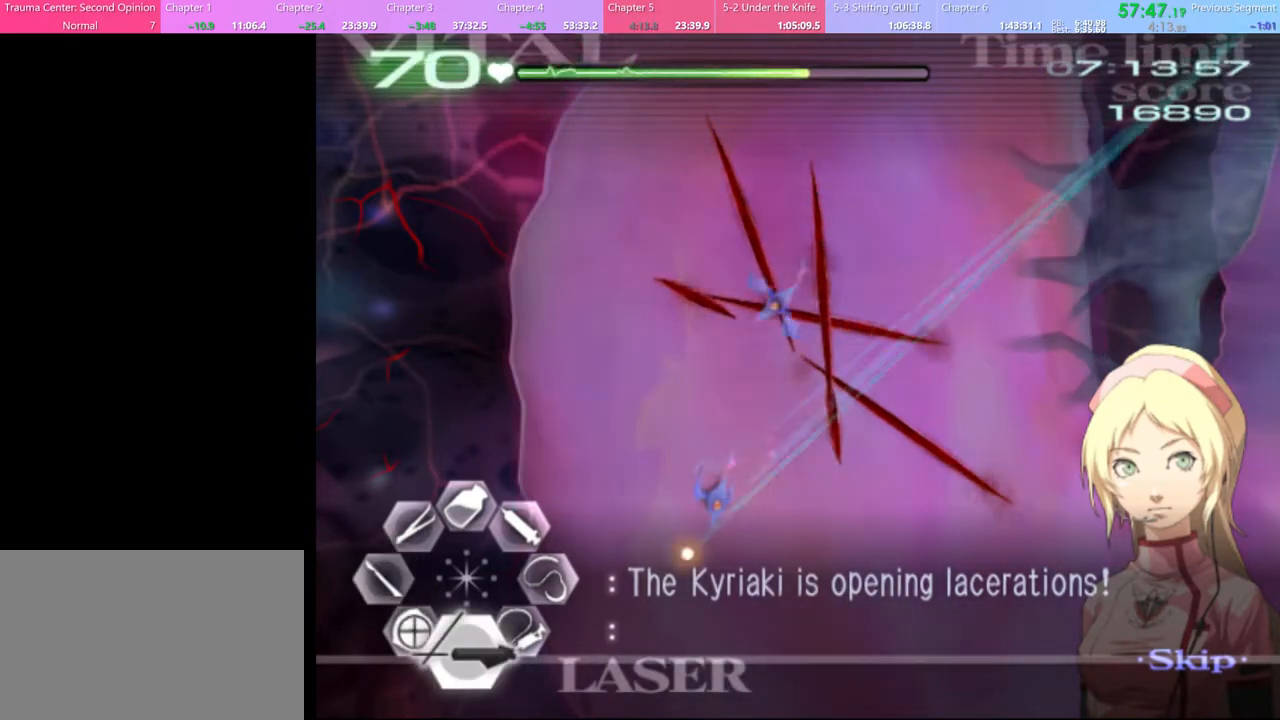
{"keys": ["s"], "mouse": [], "events": [[33, "mouse_left", "up"], [167, "mouse_left", "down"], [467, "mouse_left", "up"]]}
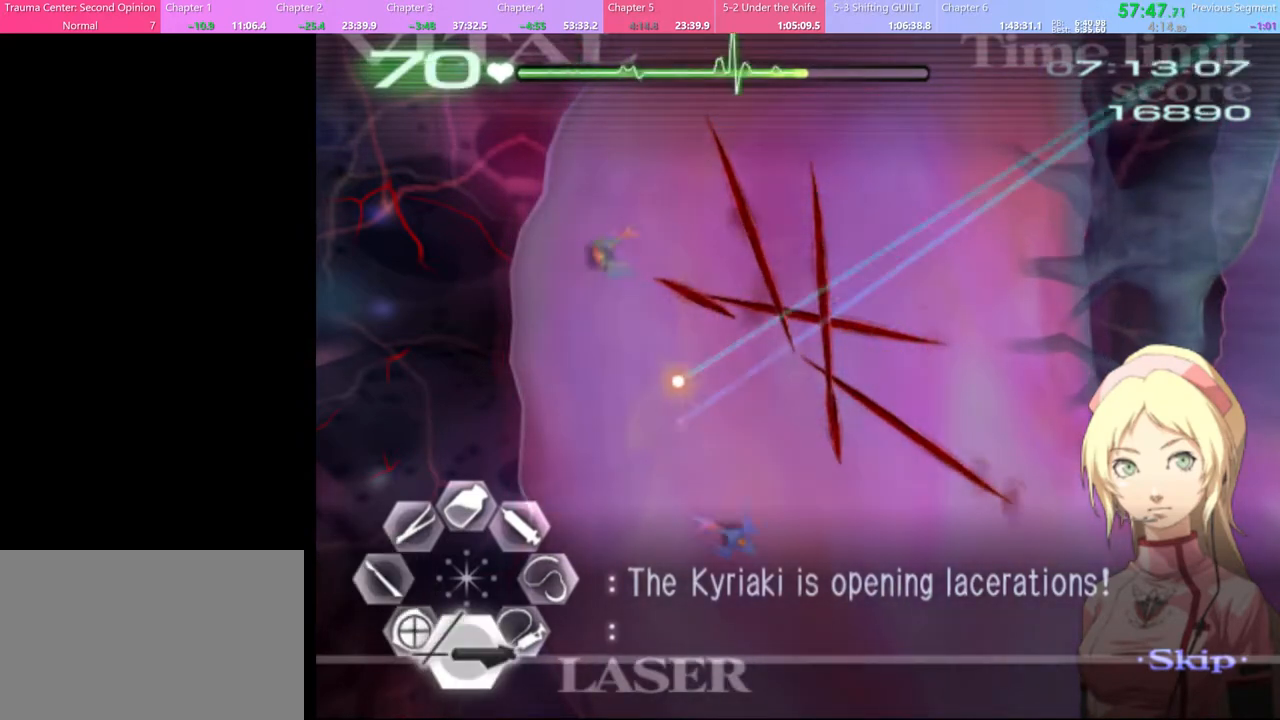
{"keys": ["d"], "mouse": [], "events": [[100, "mouse_left", "down"], [267, "mouse_left", "up"], [367, "s", "up"], [400, "d", "down"]]}
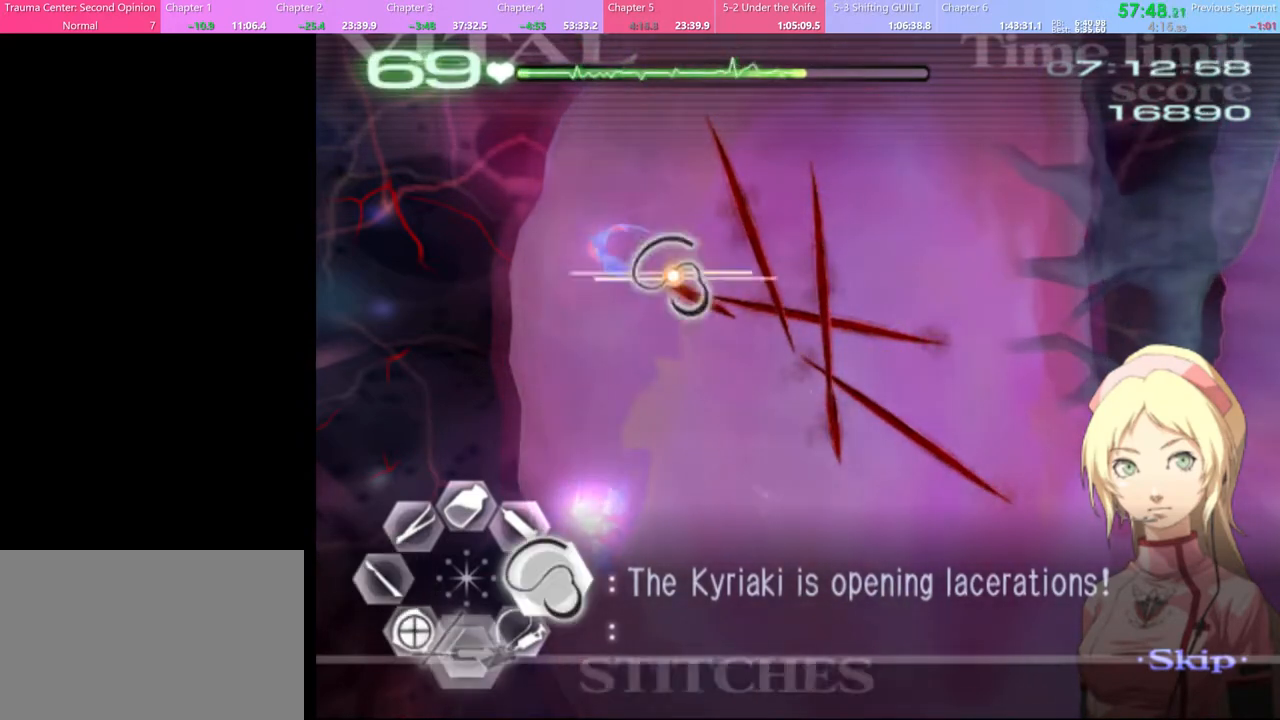
{"keys": ["d"], "mouse": ["left"], "events": [[67, "mouse_left", "down"]]}
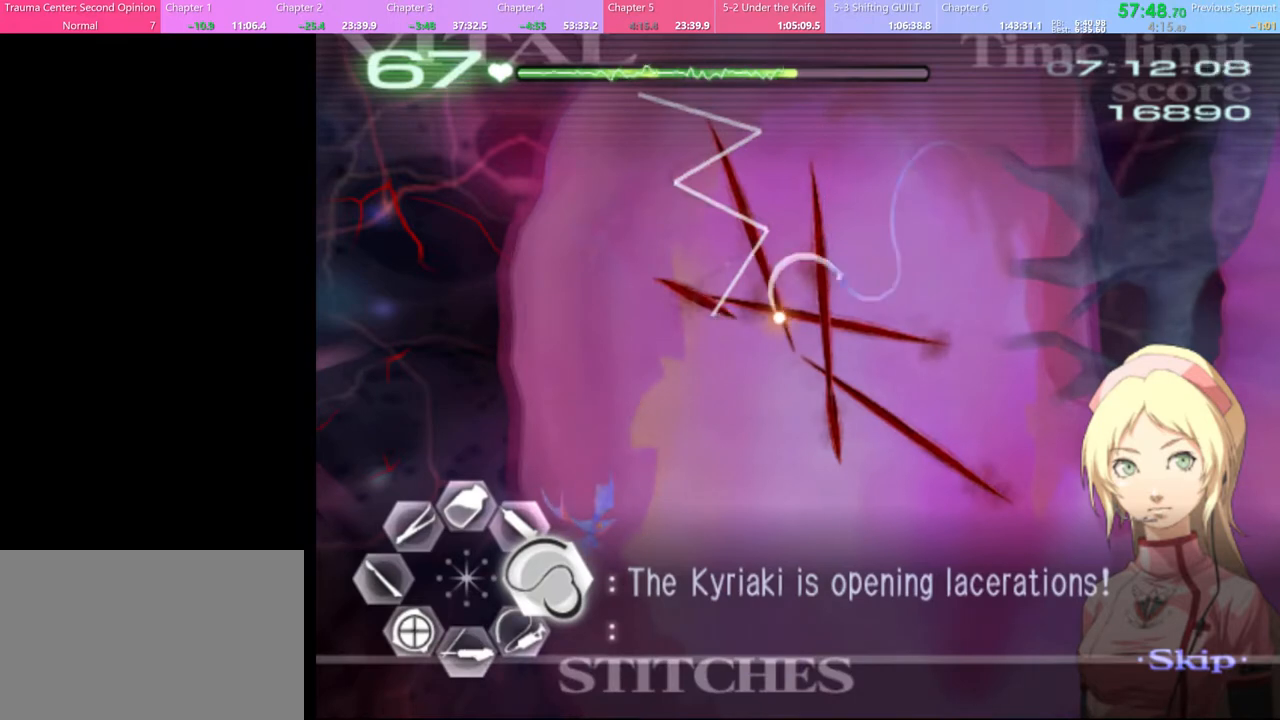
{"keys": ["d"], "mouse": ["left"], "events": [[67, "mouse_left", "up"], [233, "mouse_left", "down"]]}
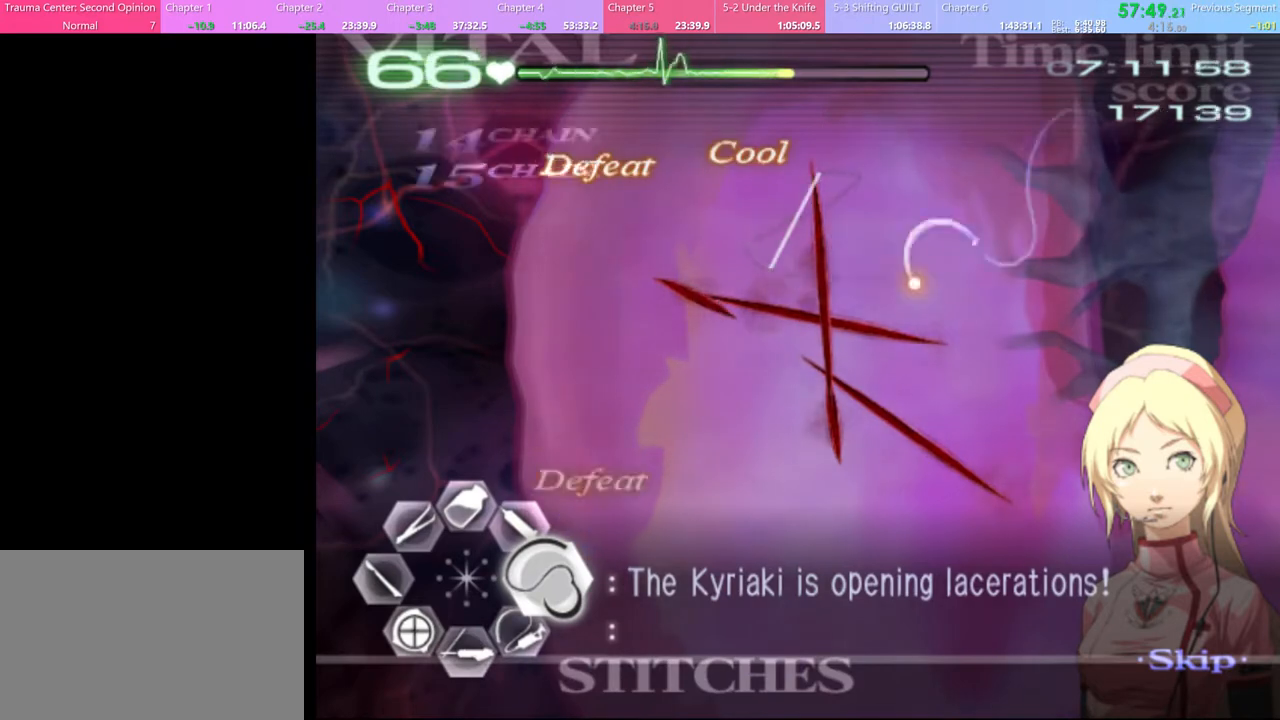
{"keys": ["d"], "mouse": ["left"], "events": [[267, "mouse_left", "up"], [400, "mouse_left", "down"]]}
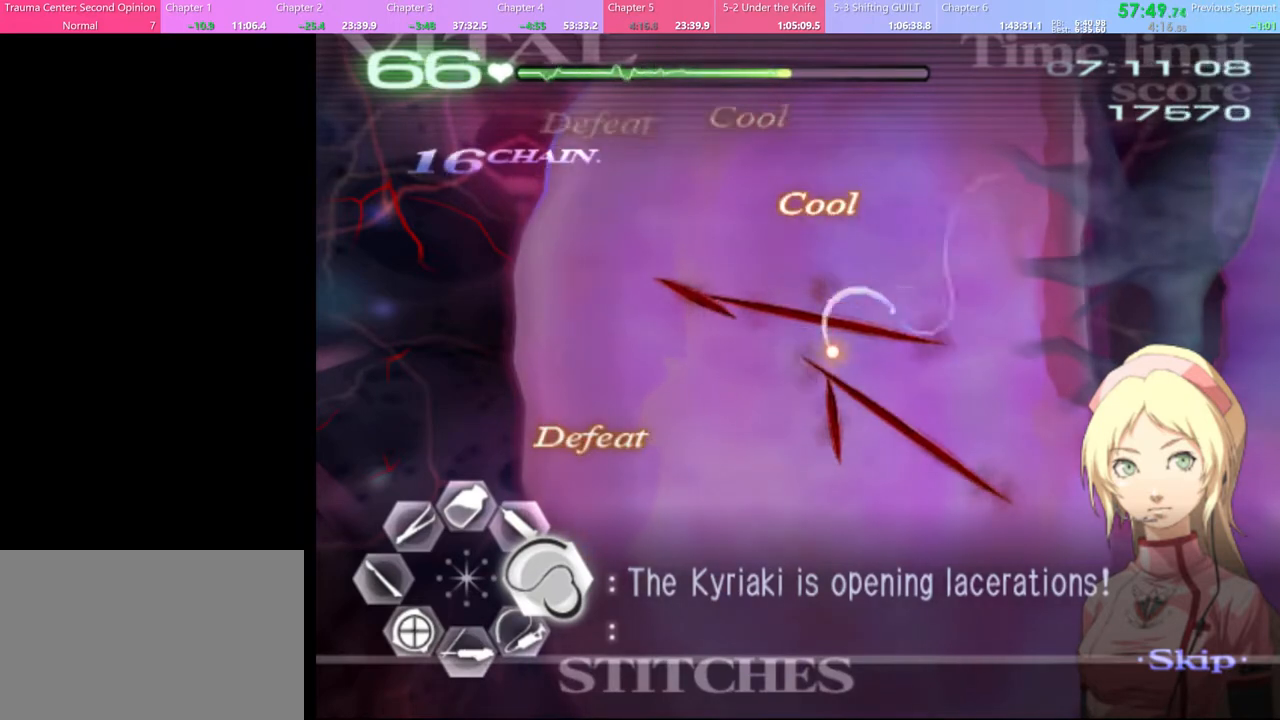
{"keys": ["d"], "mouse": ["left"], "events": [[367, "mouse_left", "up"], [500, "mouse_left", "down"]]}
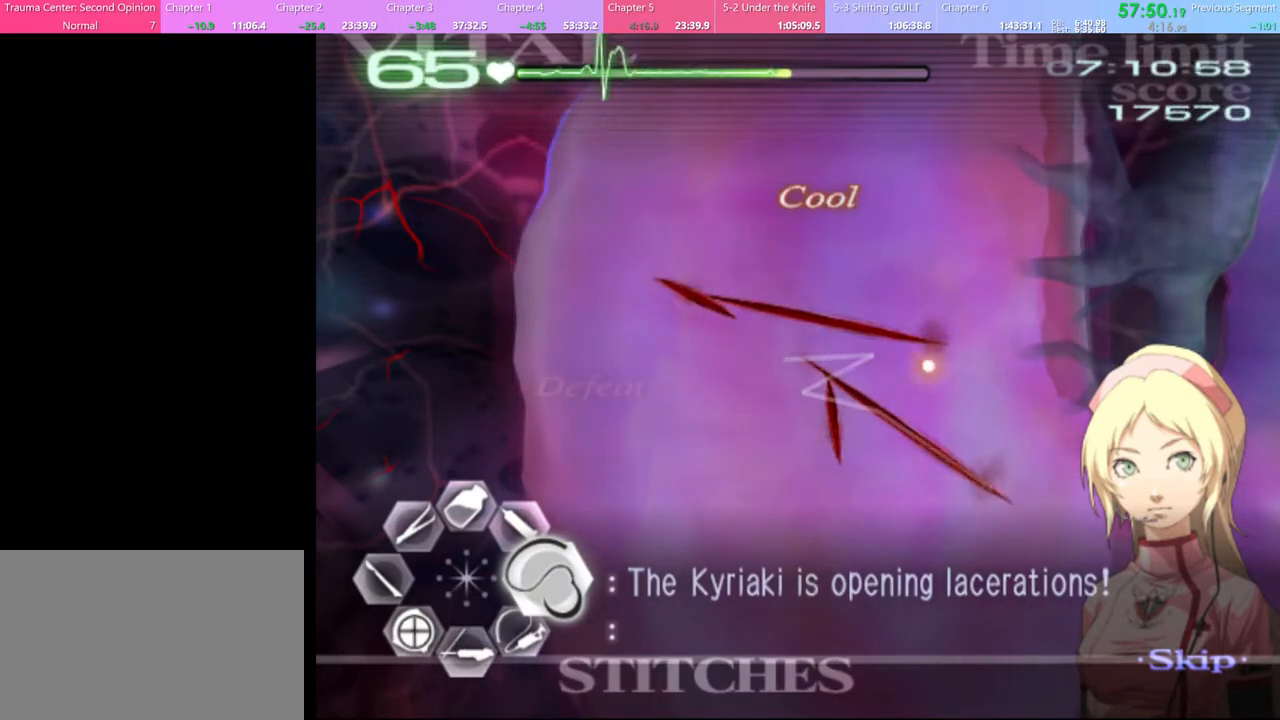
{"keys": ["d"], "mouse": ["left"], "events": []}
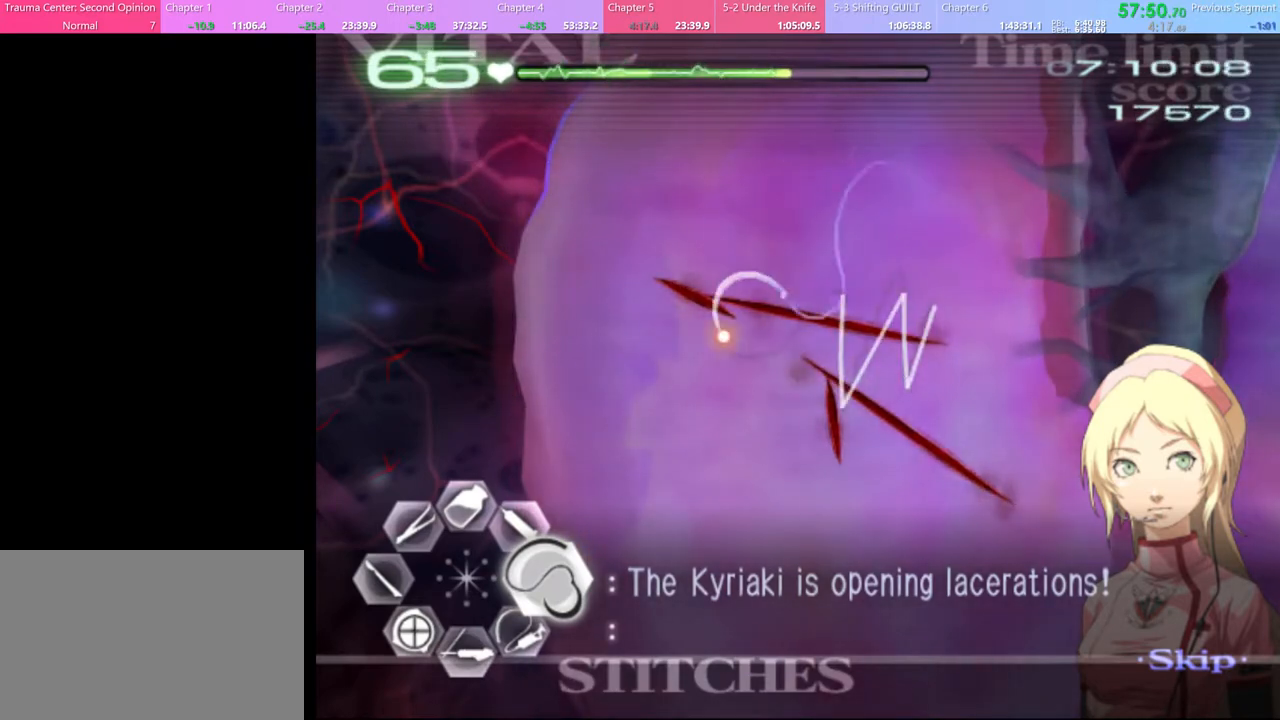
{"keys": ["d"], "mouse": ["left"], "events": [[100, "mouse_left", "up"], [200, "mouse_left", "down"]]}
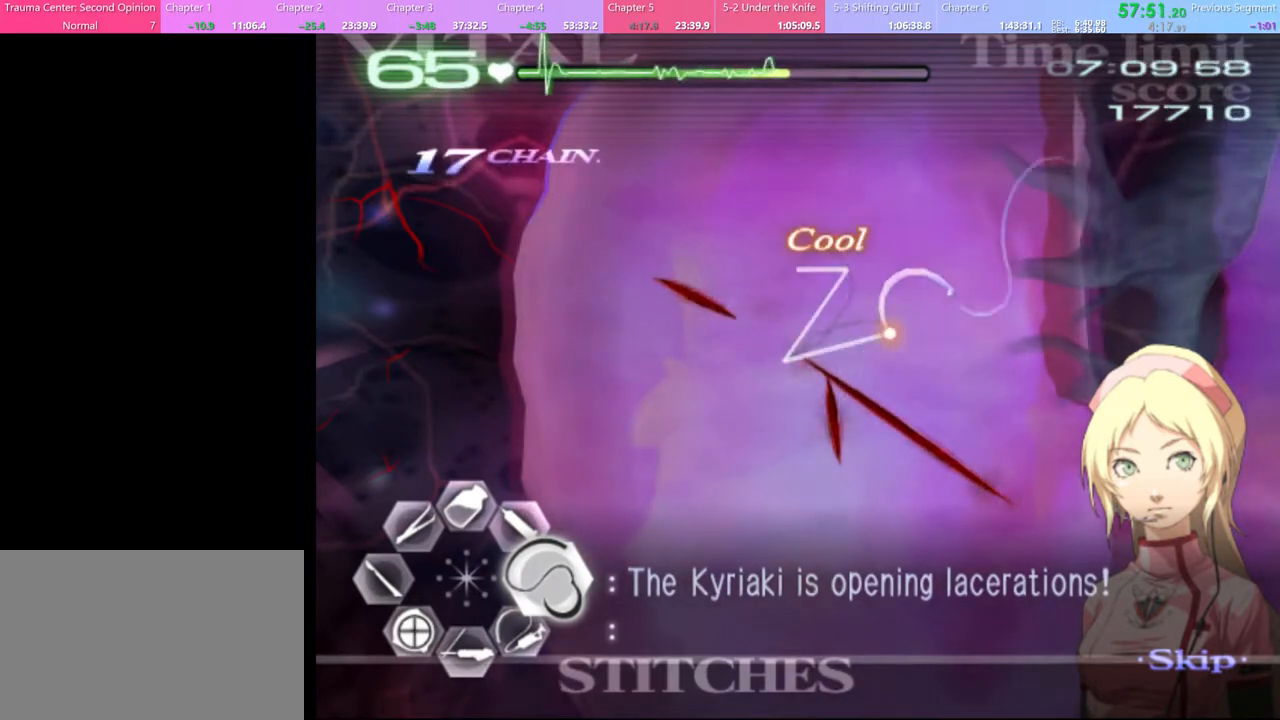
{"keys": ["w"], "mouse": ["left"], "events": [[233, "mouse_left", "up"], [267, "d", "up"], [300, "w", "down"], [367, "mouse_left", "down"]]}
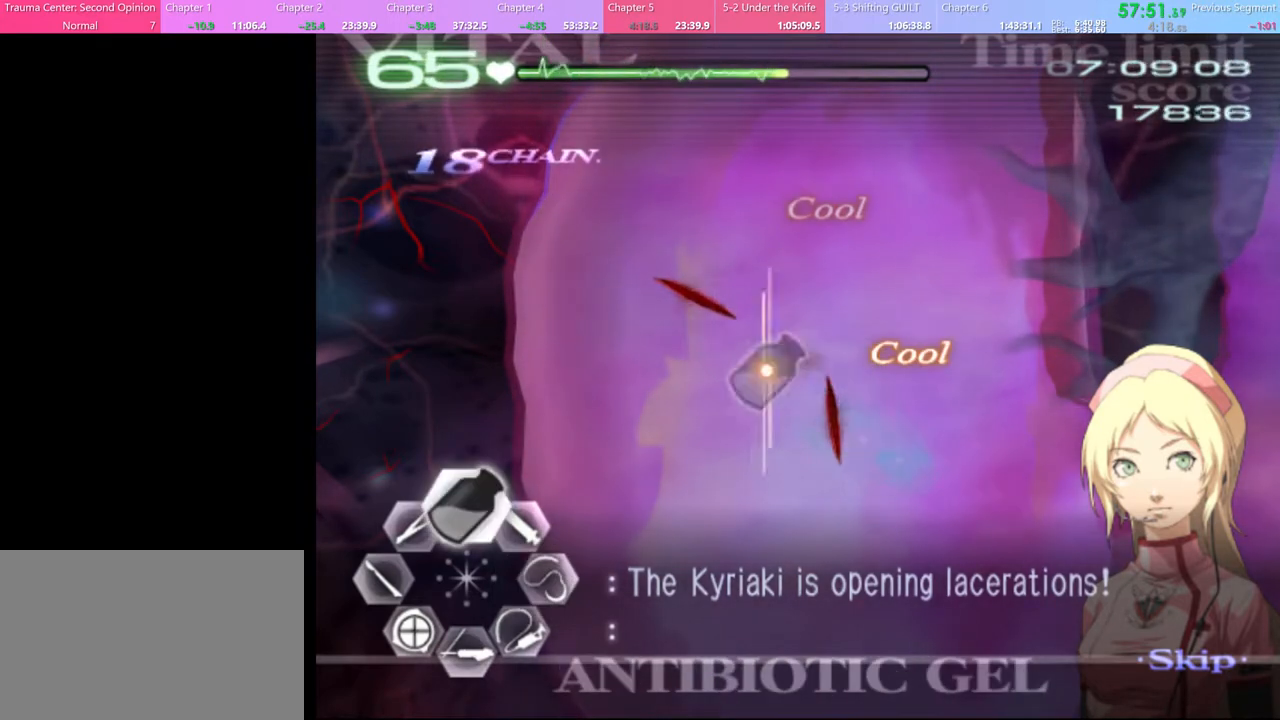
{"keys": ["a", "s"], "mouse": ["left"], "events": [[133, "mouse_left", "up"], [167, "w", "up"], [300, "s", "down"], [367, "a", "down"], [467, "mouse_left", "down"]]}
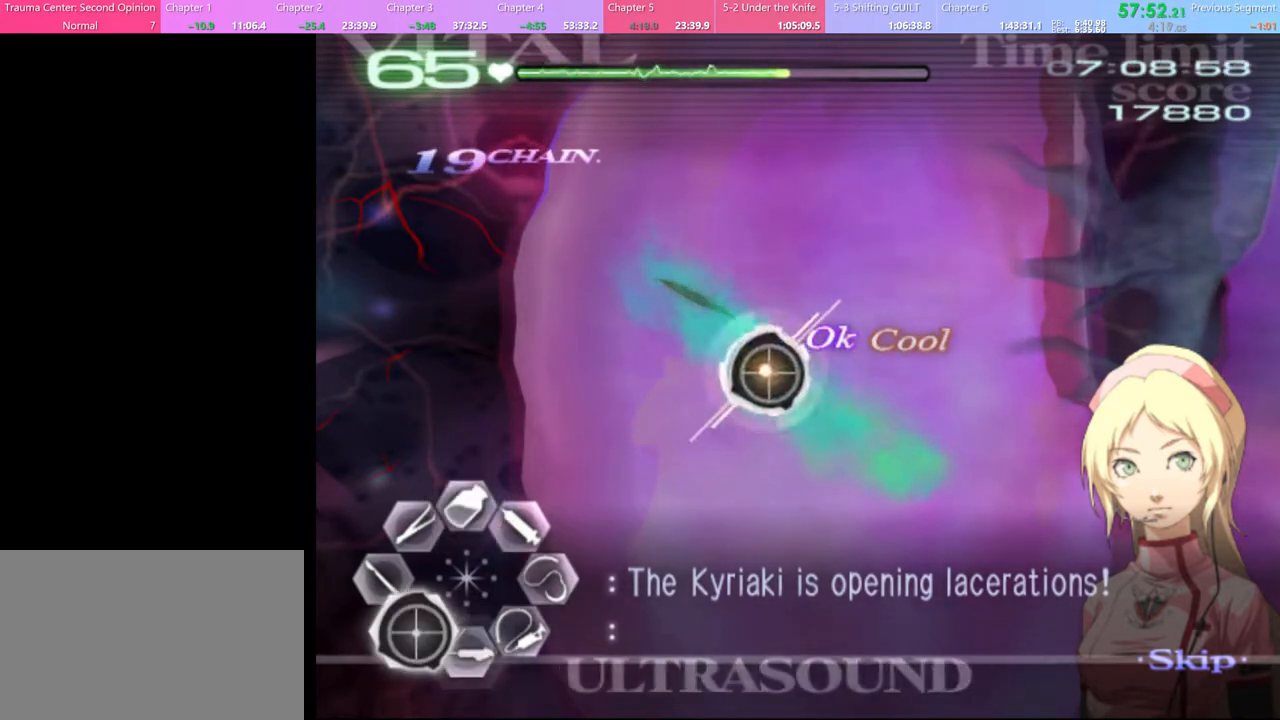
{"keys": ["a", "s"], "mouse": [], "events": [[33, "mouse_left", "up"]]}
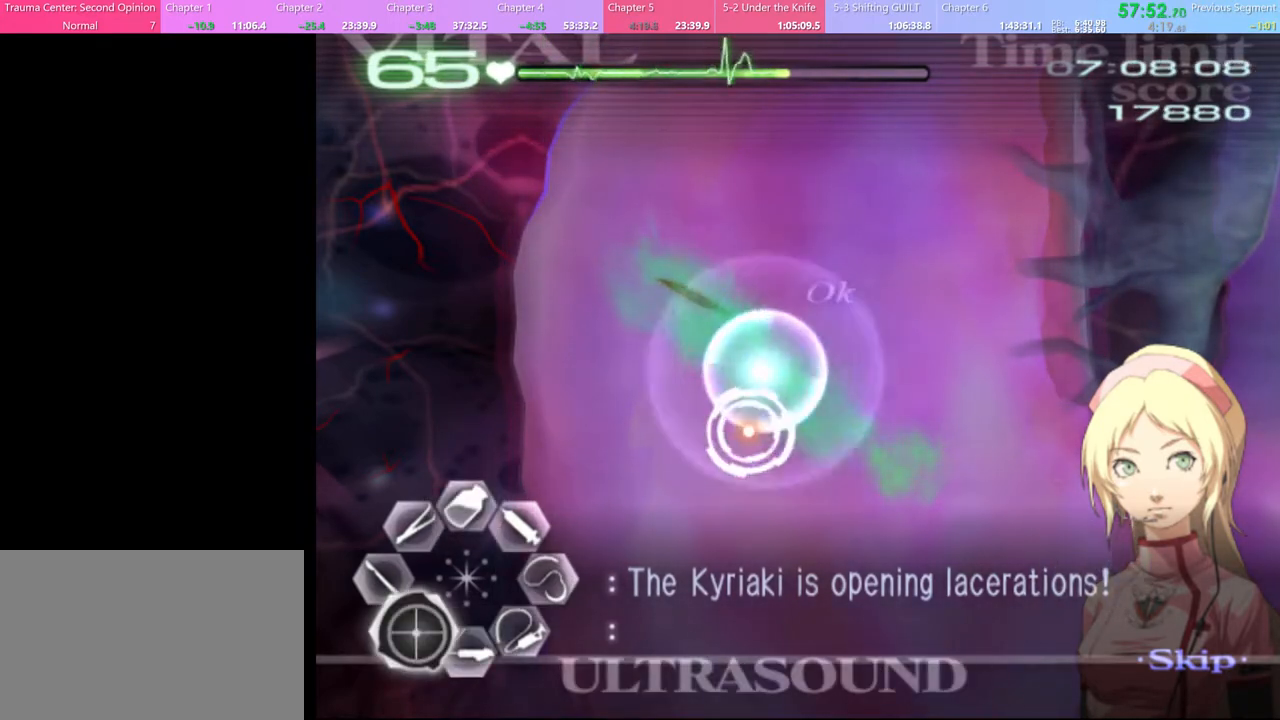
{"keys": ["a", "s"], "mouse": [], "events": []}
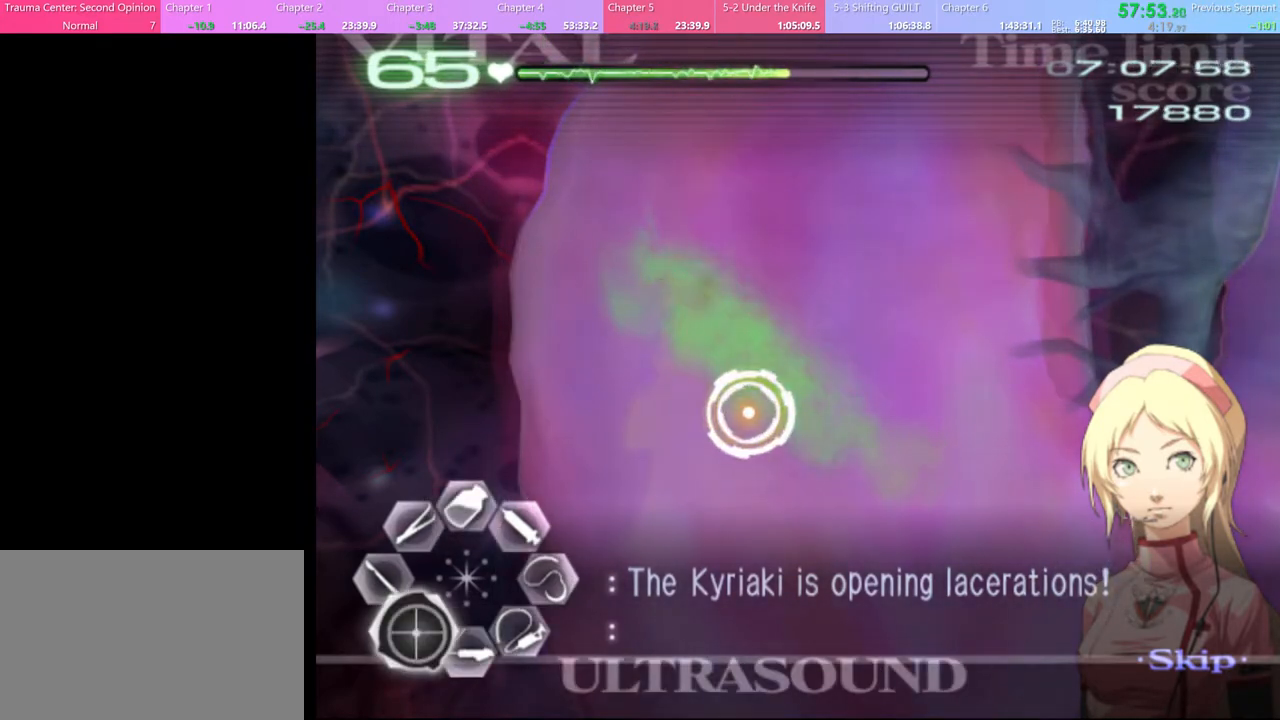
{"keys": ["a", "s"], "mouse": ["left"], "events": [[467, "mouse_left", "down"]]}
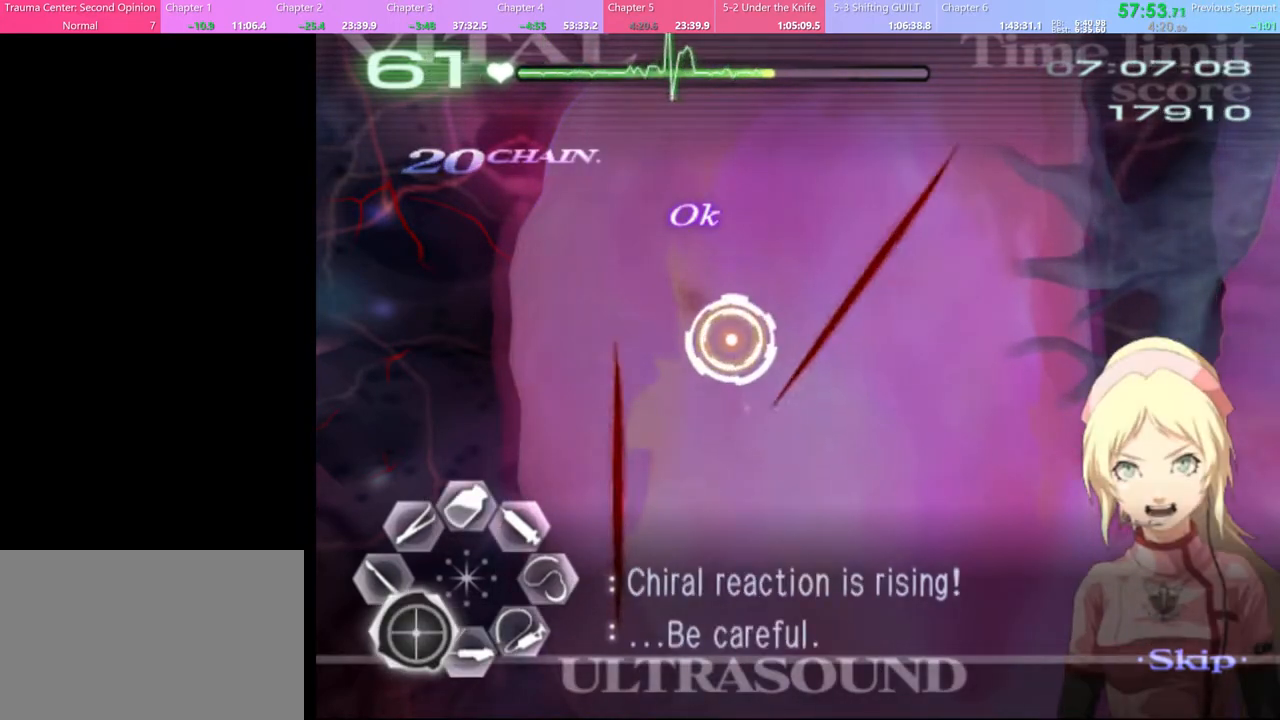
{"keys": ["a", "s"], "mouse": [], "events": [[33, "mouse_left", "up"]]}
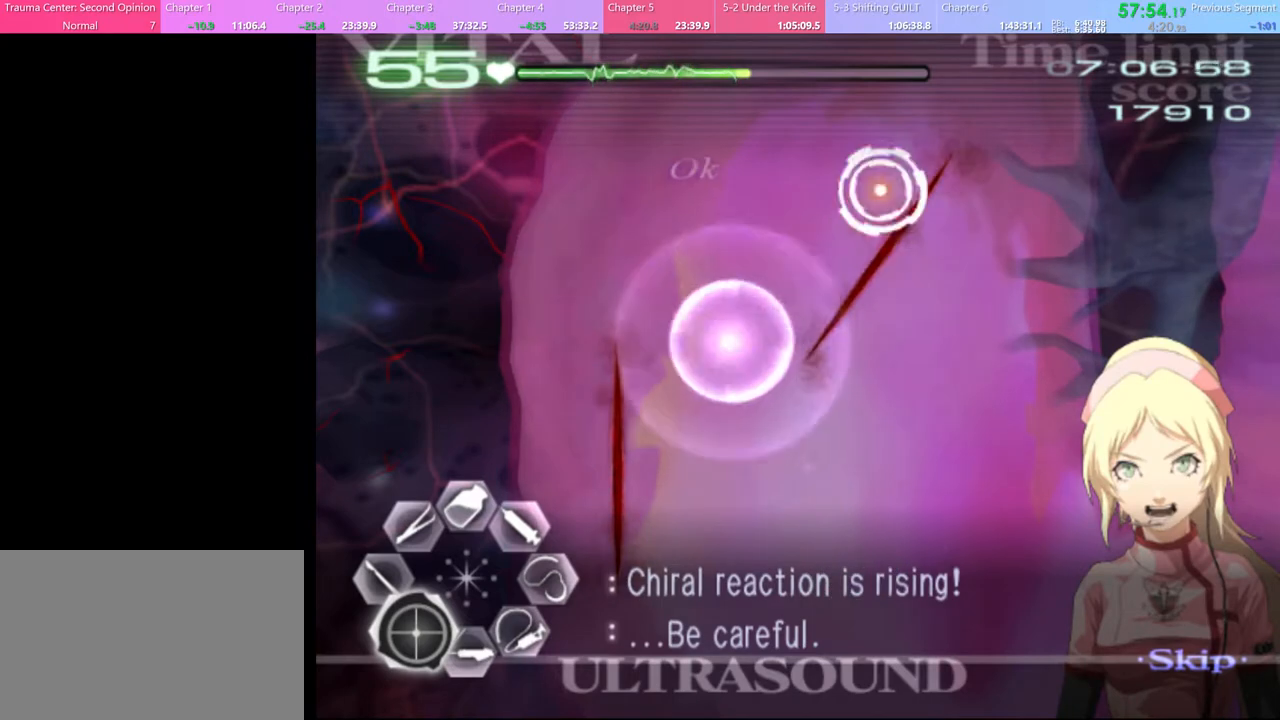
{"keys": ["a", "s"], "mouse": [], "events": [[33, "mouse_left", "down"], [133, "mouse_left", "up"], [200, "mouse_left", "down"], [300, "mouse_left", "up"]]}
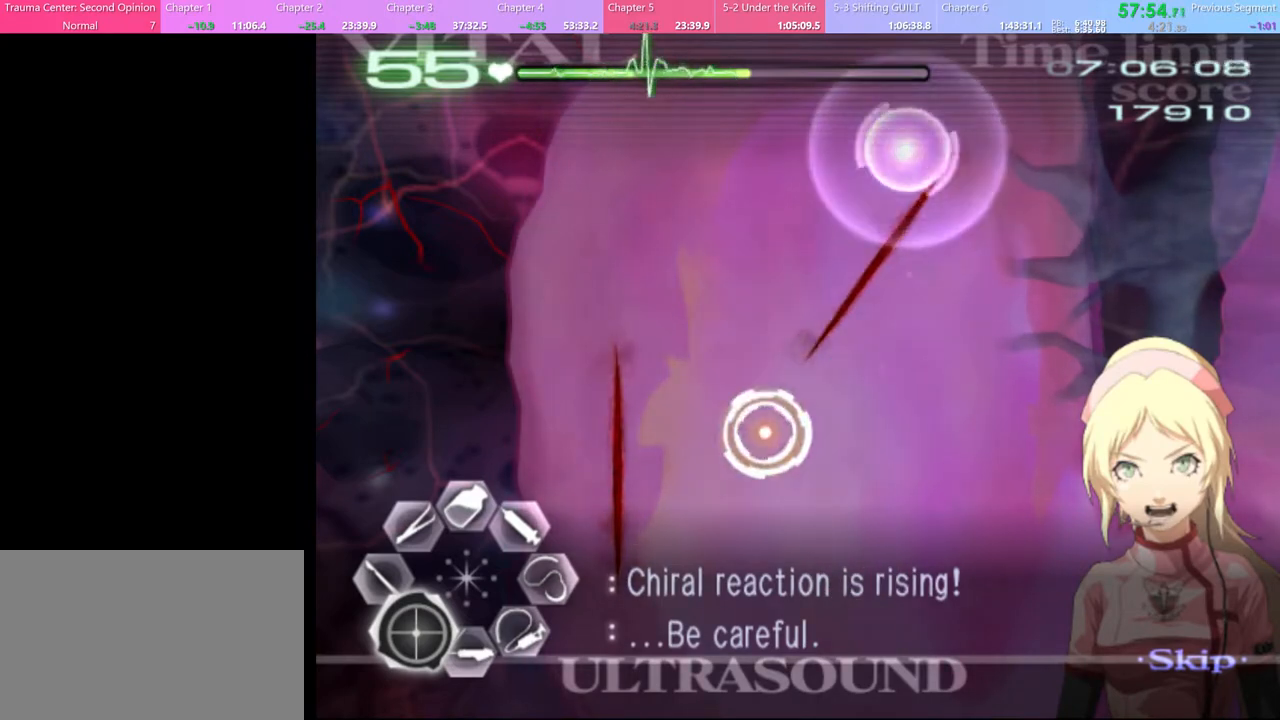
{"keys": ["a", "s"], "mouse": ["left"], "events": [[67, "mouse_left", "down"], [167, "mouse_left", "up"], [233, "mouse_left", "down"], [333, "mouse_left", "up"], [433, "mouse_left", "down"]]}
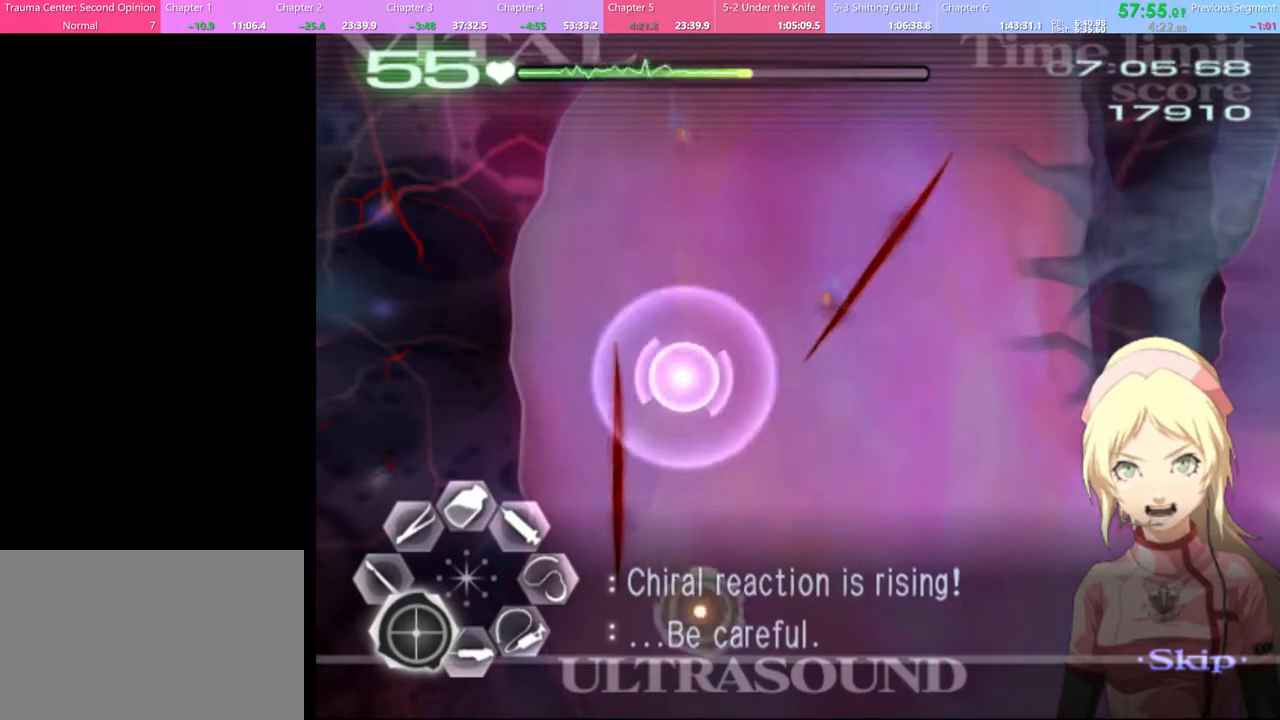
{"keys": ["a"], "mouse": [], "events": [[33, "mouse_left", "up"], [167, "s", "up"], [267, "mouse_left", "down"], [433, "mouse_left", "up"]]}
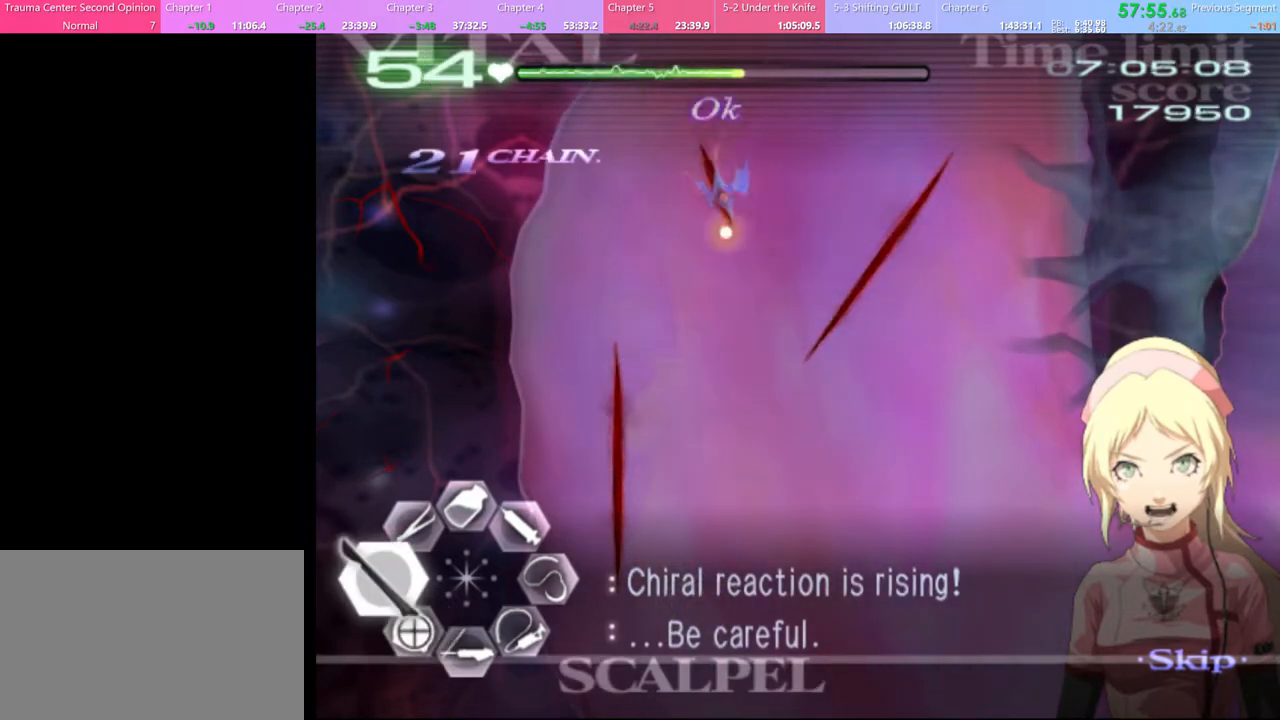
{"keys": ["a", "s"], "mouse": [], "events": [[33, "mouse_left", "down"], [233, "mouse_left", "up"], [300, "s", "down"], [467, "mouse_left", "down"], [500, "mouse_left", "up"]]}